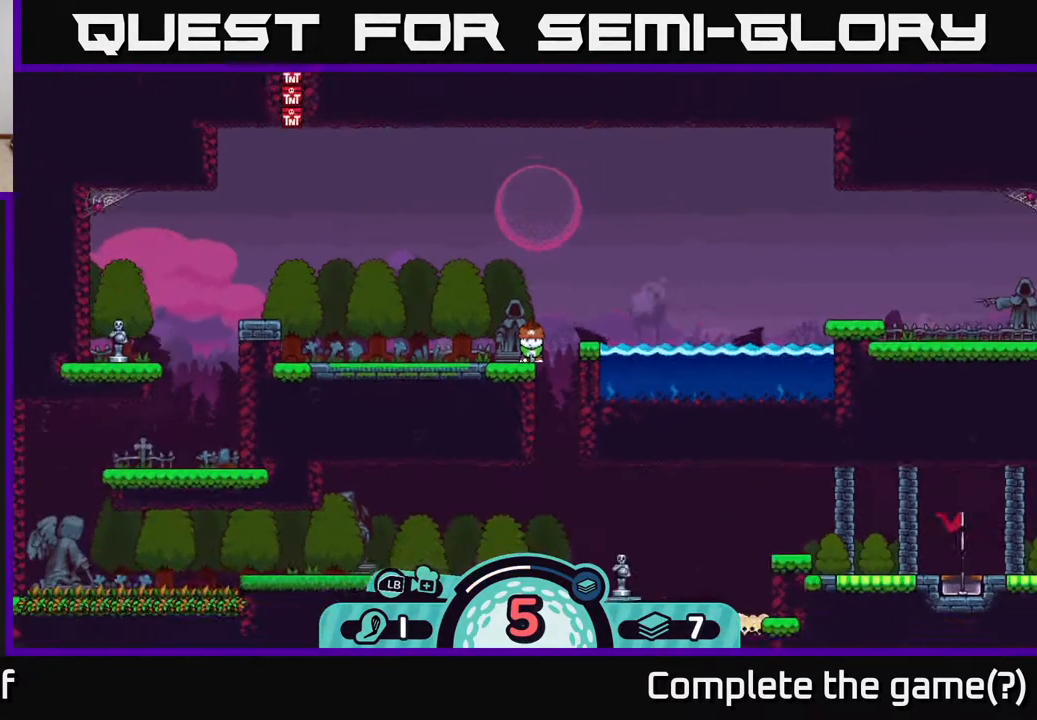
Gameplay with a controller (Xbox layout); each line is a JSON object with the inputs held at the frame after it. "events" lists button and stick changes between this image and that frame as [ms after this image, input, new state], when the widget could be followed in between.
{"buttons": [], "left_stick": "right", "right_stick": "down", "events": [[17, "right_stick", "center"], [167, "right_stick", "down"], [183, "left_stick", "right"]]}
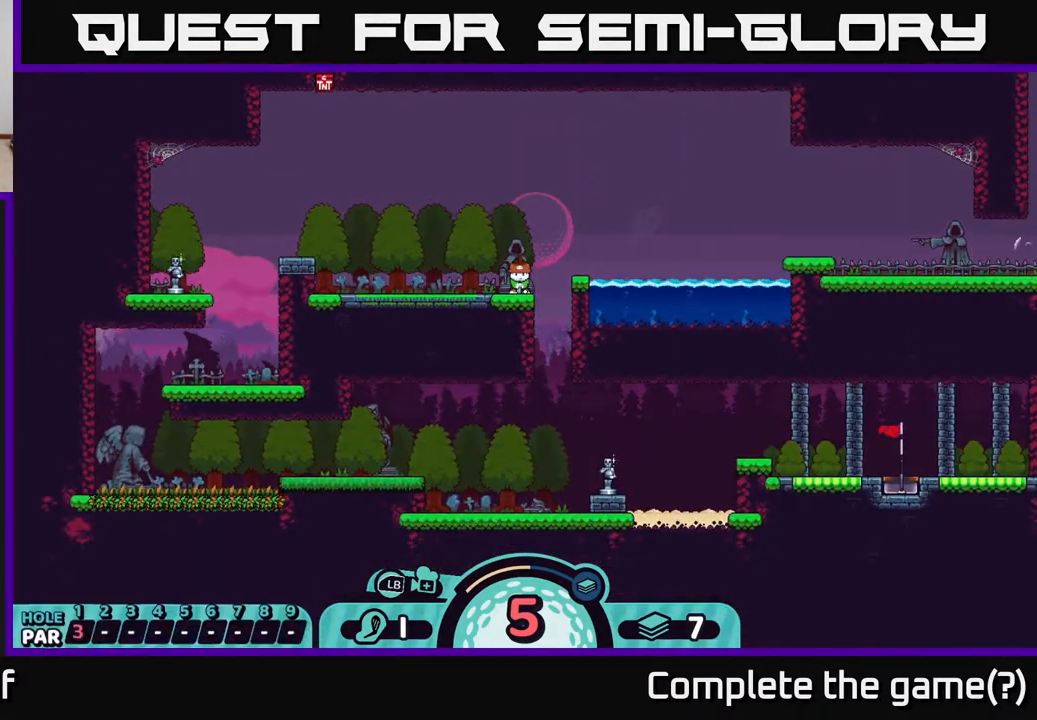
{"buttons": [], "left_stick": "center", "right_stick": "center", "events": [[33, "left_stick", "center"], [100, "right_stick", "center"]]}
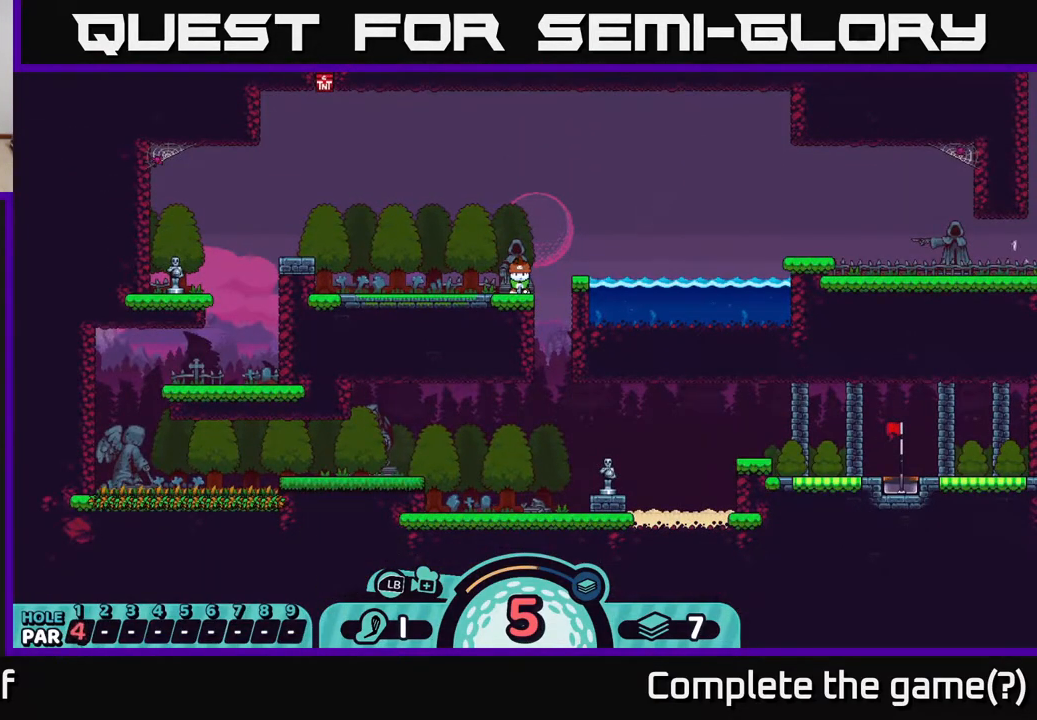
{"buttons": [], "left_stick": "center", "right_stick": "center", "events": []}
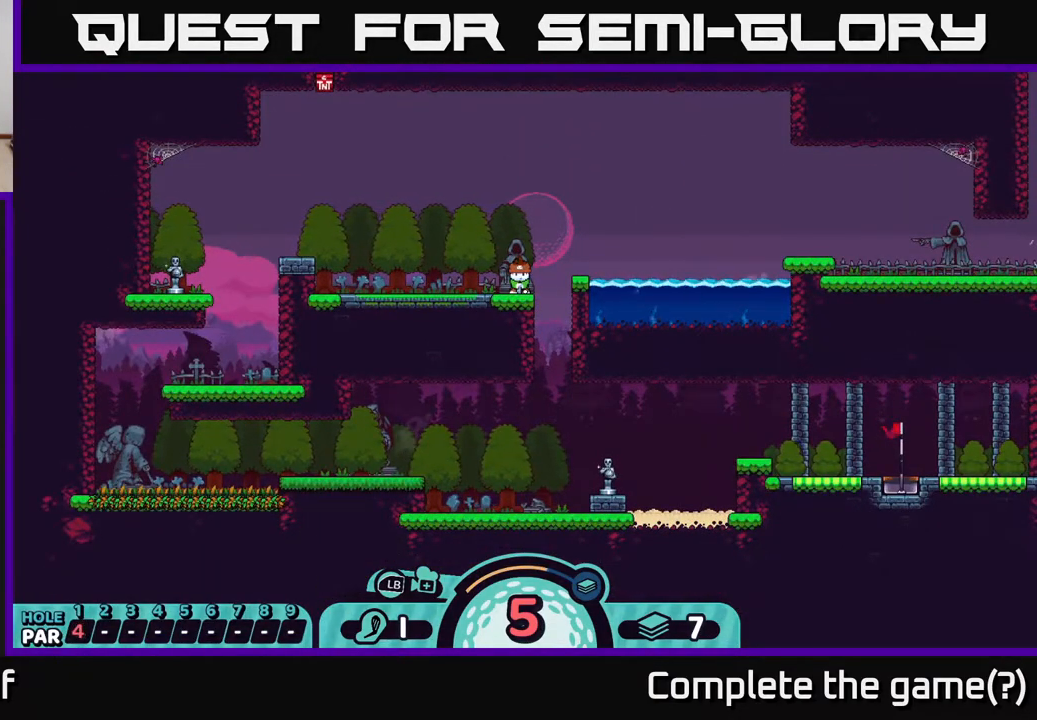
{"buttons": ["X"], "left_stick": "center", "right_stick": "center", "events": [[367, "X", "down"]]}
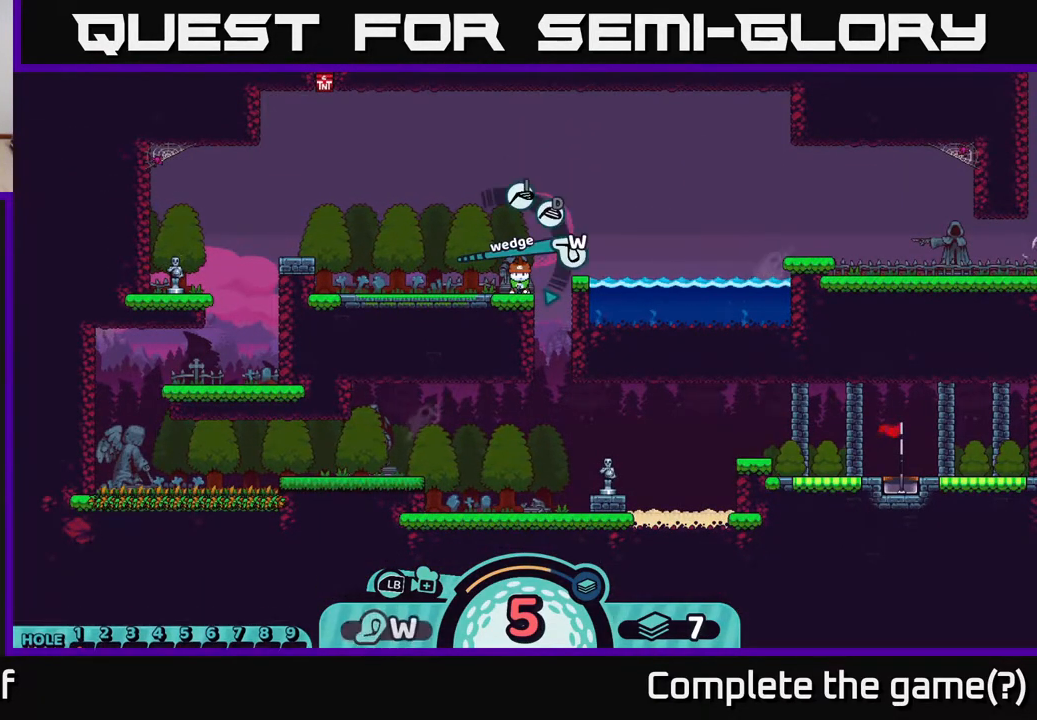
{"buttons": [], "left_stick": "center", "right_stick": "center", "events": [[67, "X", "up"], [250, "X", "down"], [433, "X", "up"]]}
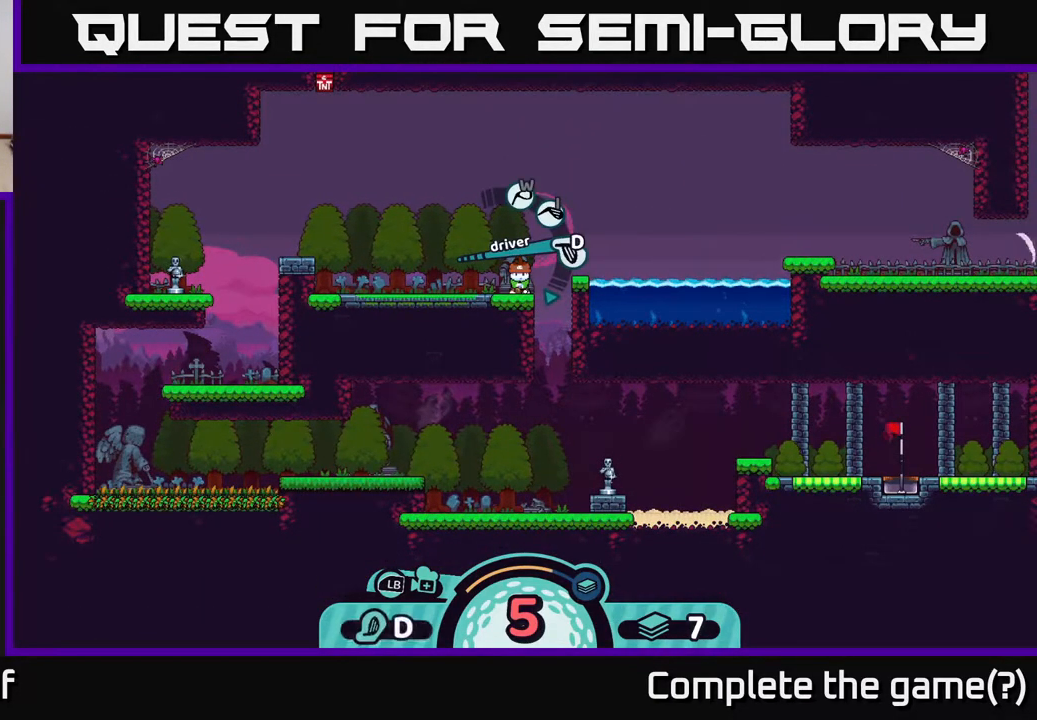
{"buttons": [], "left_stick": "center", "right_stick": "center", "events": [[100, "X", "down"], [200, "X", "up"], [300, "X", "down"], [433, "X", "up"]]}
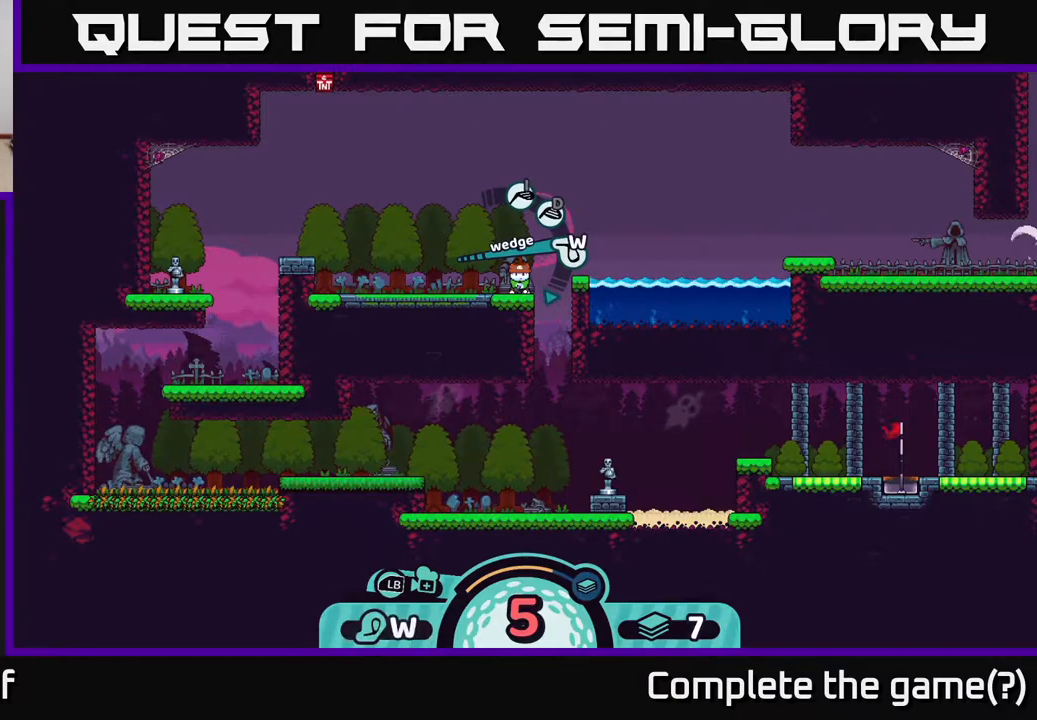
{"buttons": ["A"], "left_stick": "center", "right_stick": "center", "events": [[450, "A", "down"]]}
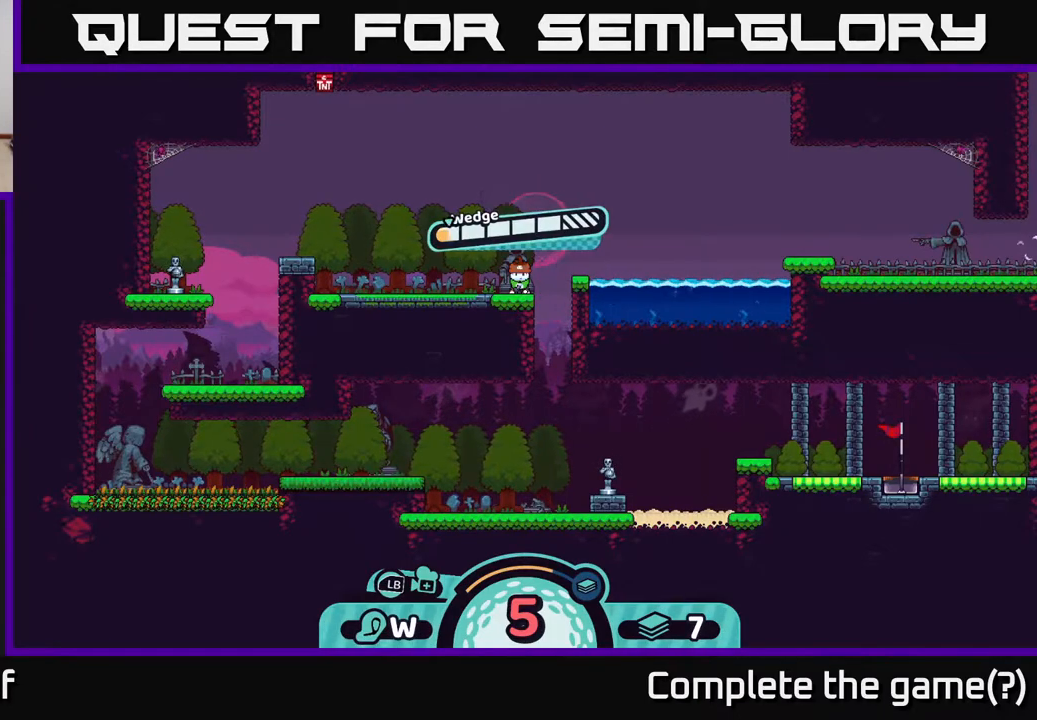
{"buttons": [], "left_stick": "center", "right_stick": "center", "events": [[83, "A", "up"]]}
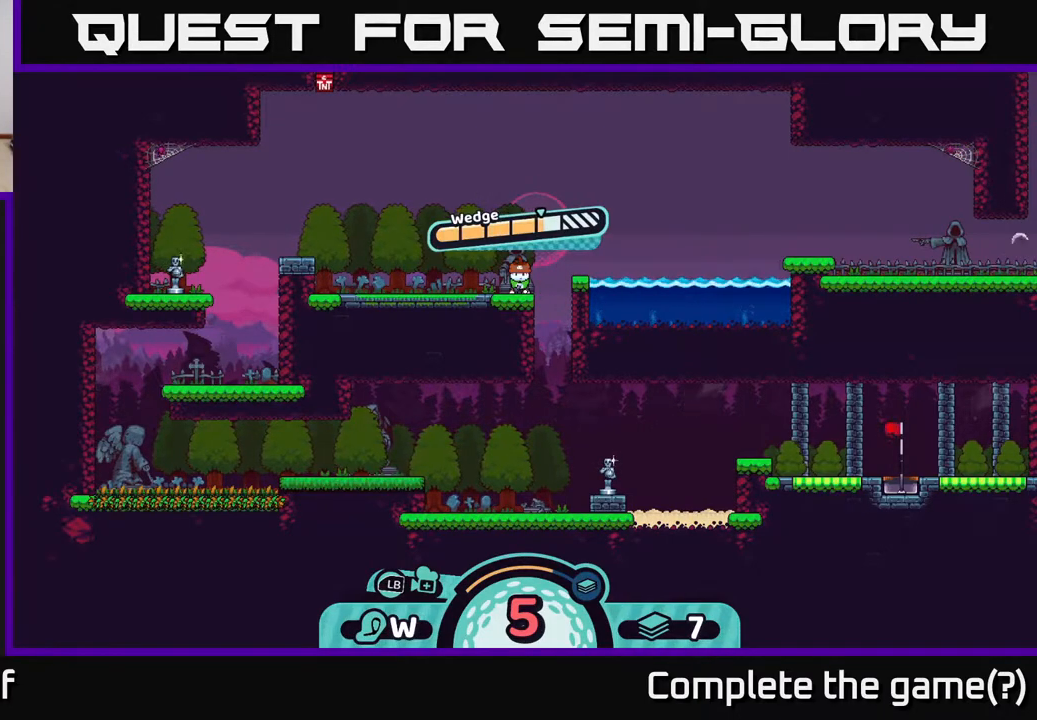
{"buttons": [], "left_stick": "center", "right_stick": "center", "events": []}
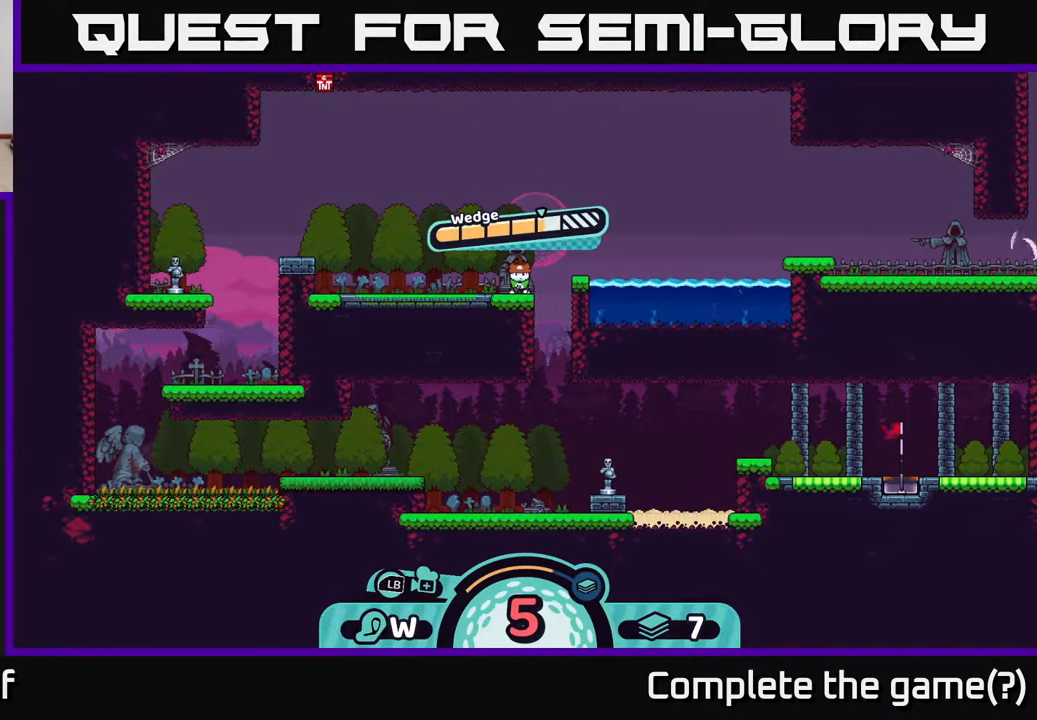
{"buttons": ["A"], "left_stick": "center", "right_stick": "center", "events": [[450, "A", "down"]]}
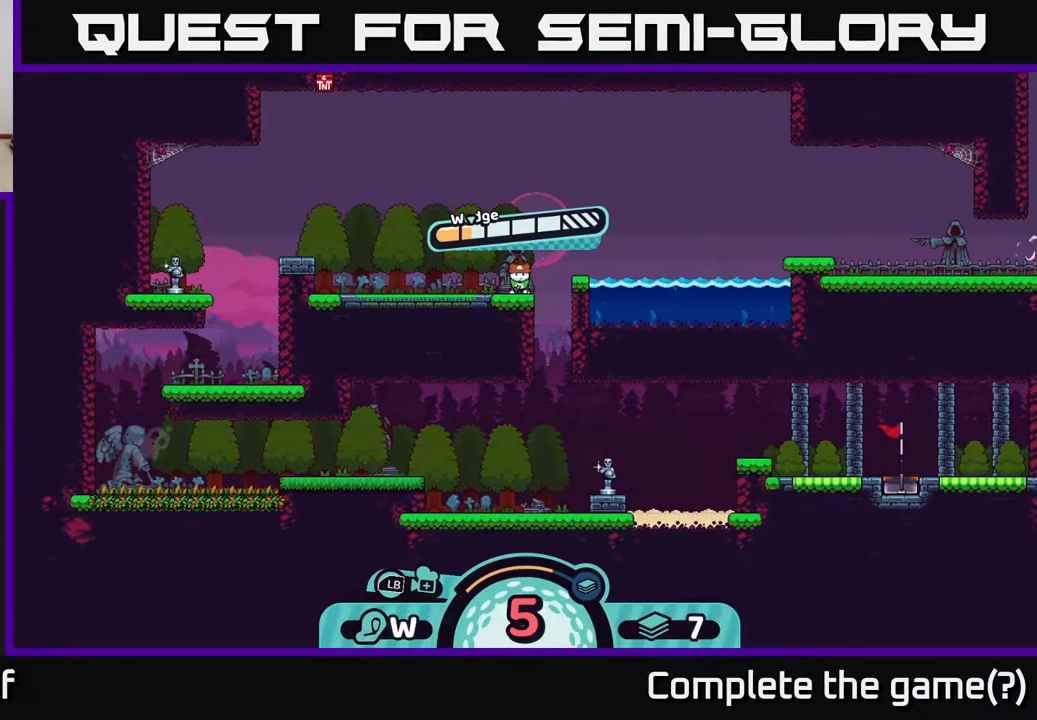
{"buttons": [], "left_stick": "right", "right_stick": "center", "events": [[67, "A", "up"], [400, "left_stick", "right"]]}
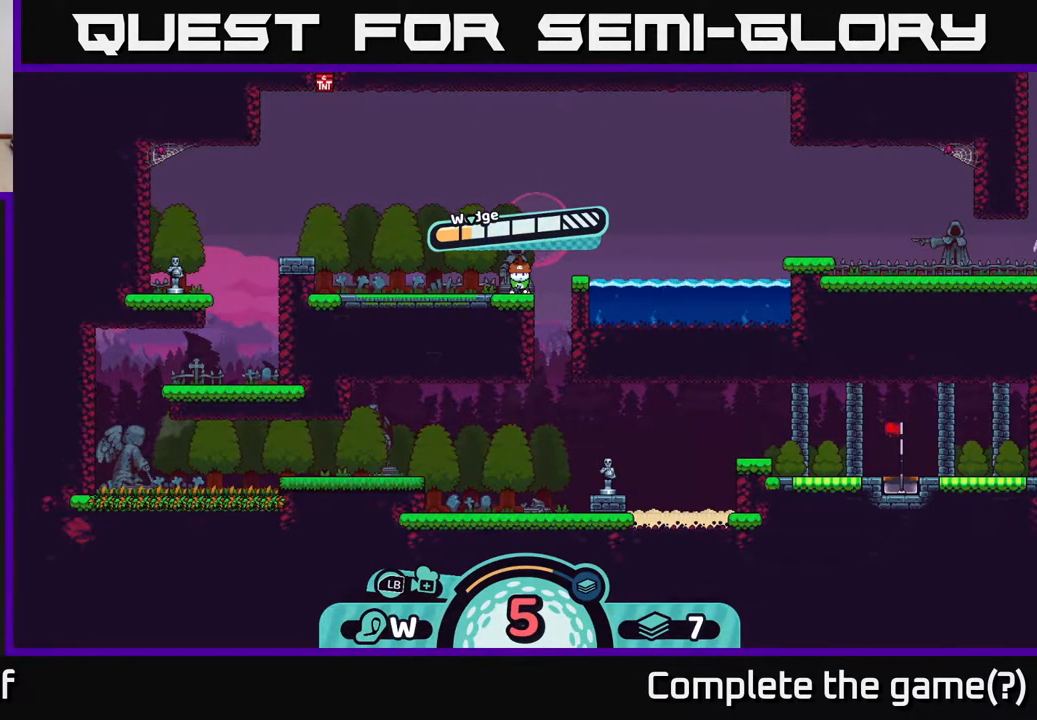
{"buttons": [], "left_stick": "left", "right_stick": "center", "events": [[67, "left_stick", "center"], [467, "left_stick", "left"]]}
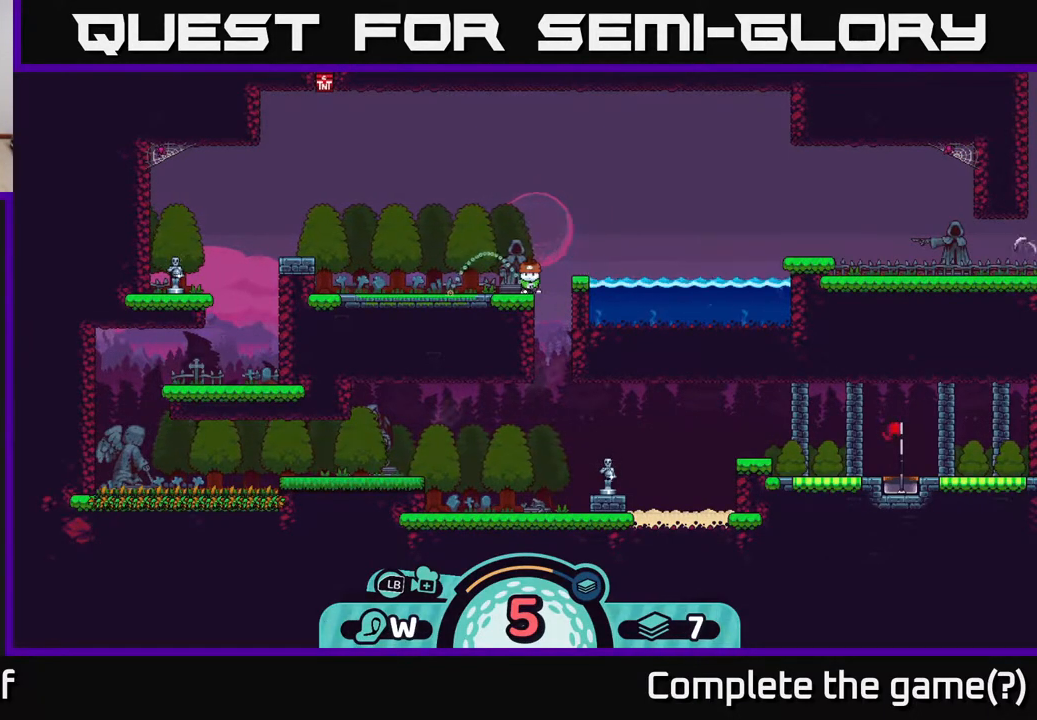
{"buttons": [], "left_stick": "right", "right_stick": "center", "events": [[267, "left_stick", "center"], [467, "left_stick", "right"]]}
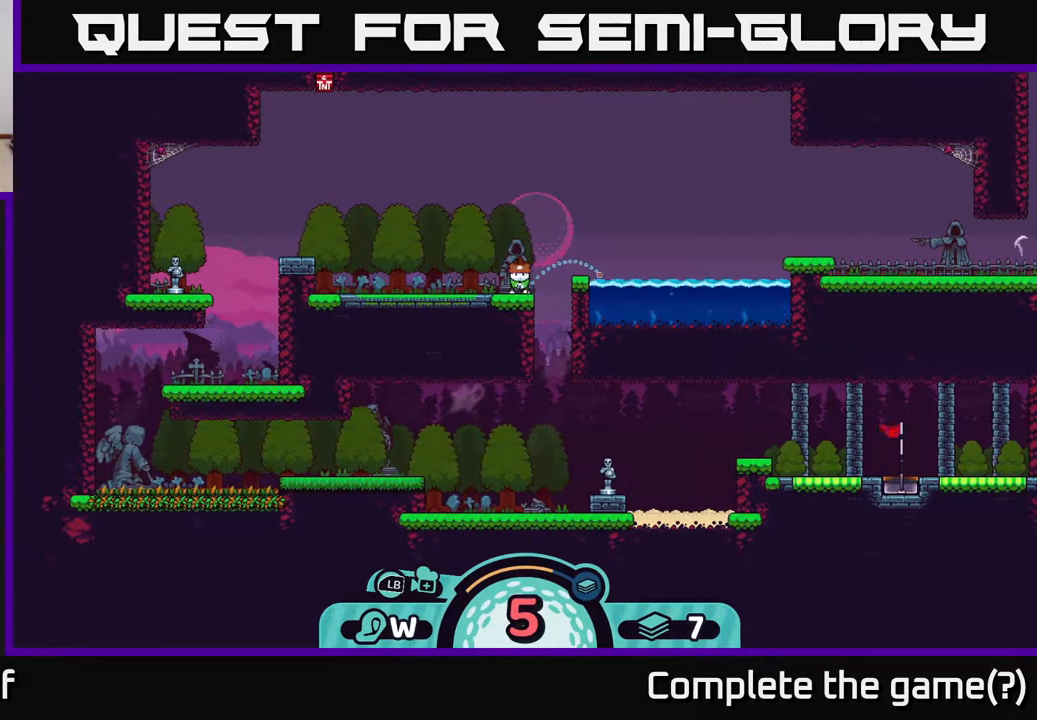
{"buttons": [], "left_stick": "center", "right_stick": "center", "events": [[167, "left_stick", "center"]]}
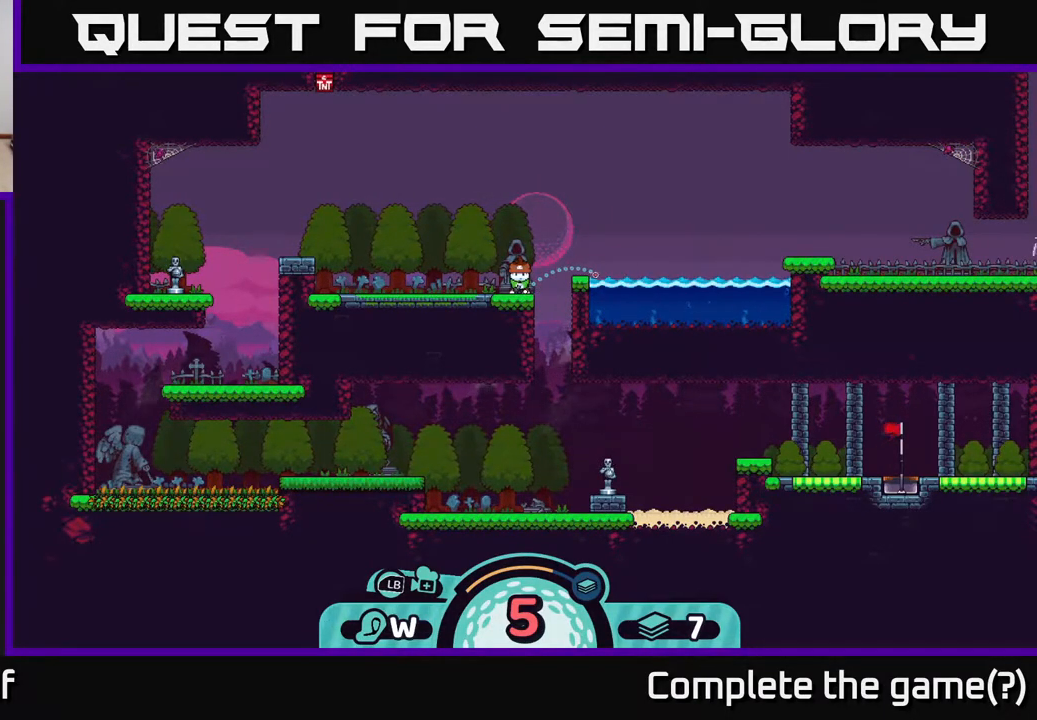
{"buttons": [], "left_stick": "center", "right_stick": "center", "events": []}
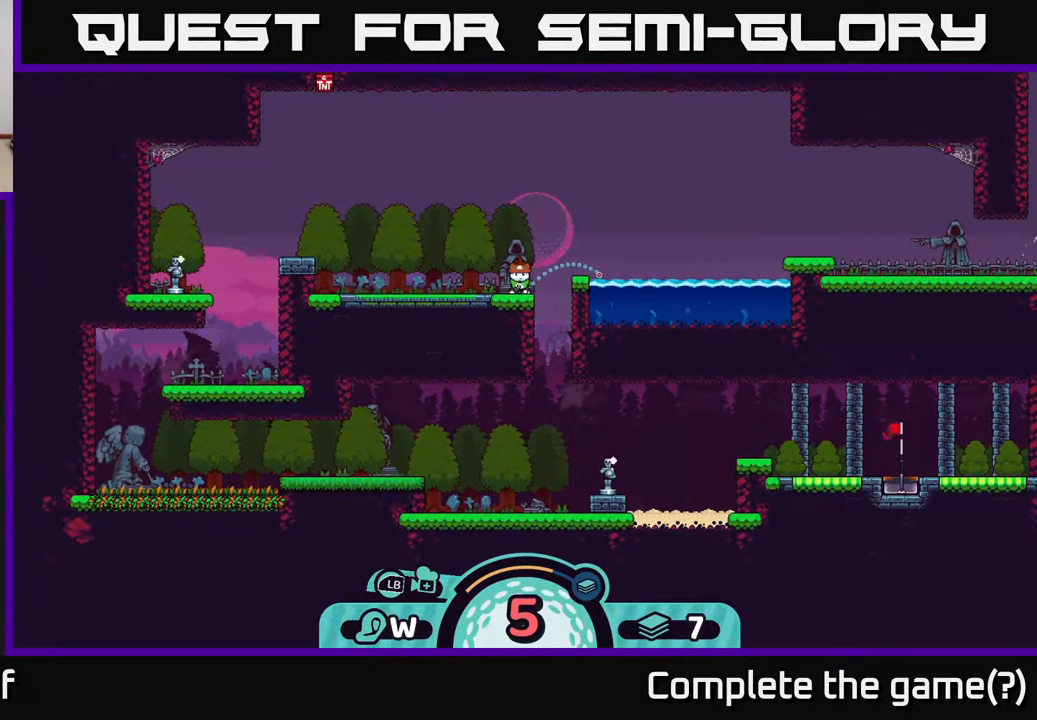
{"buttons": [], "left_stick": "center", "right_stick": "center", "events": []}
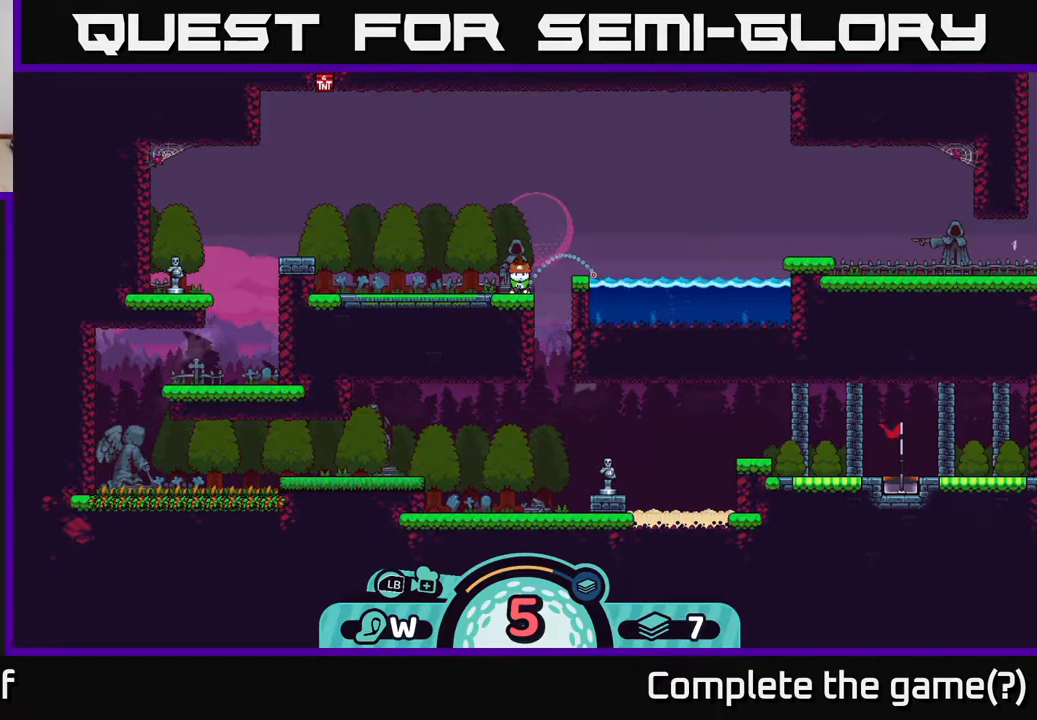
{"buttons": [], "left_stick": "center", "right_stick": "center", "events": []}
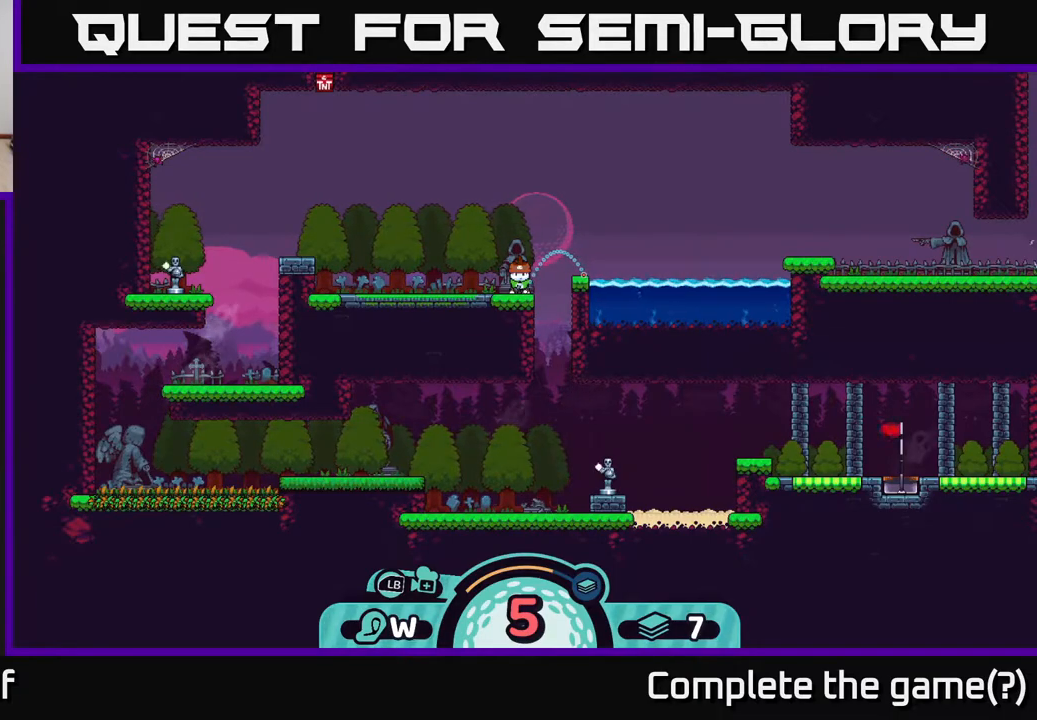
{"buttons": [], "left_stick": "center", "right_stick": "center", "events": []}
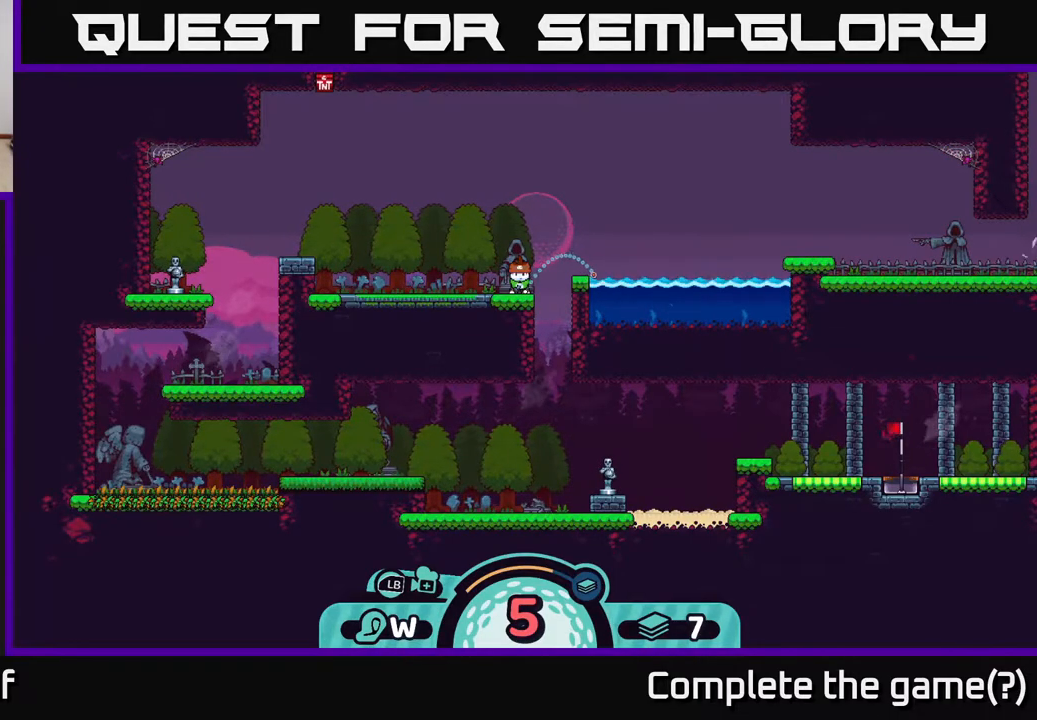
{"buttons": ["X"], "left_stick": "center", "right_stick": "center", "events": [[433, "X", "down"]]}
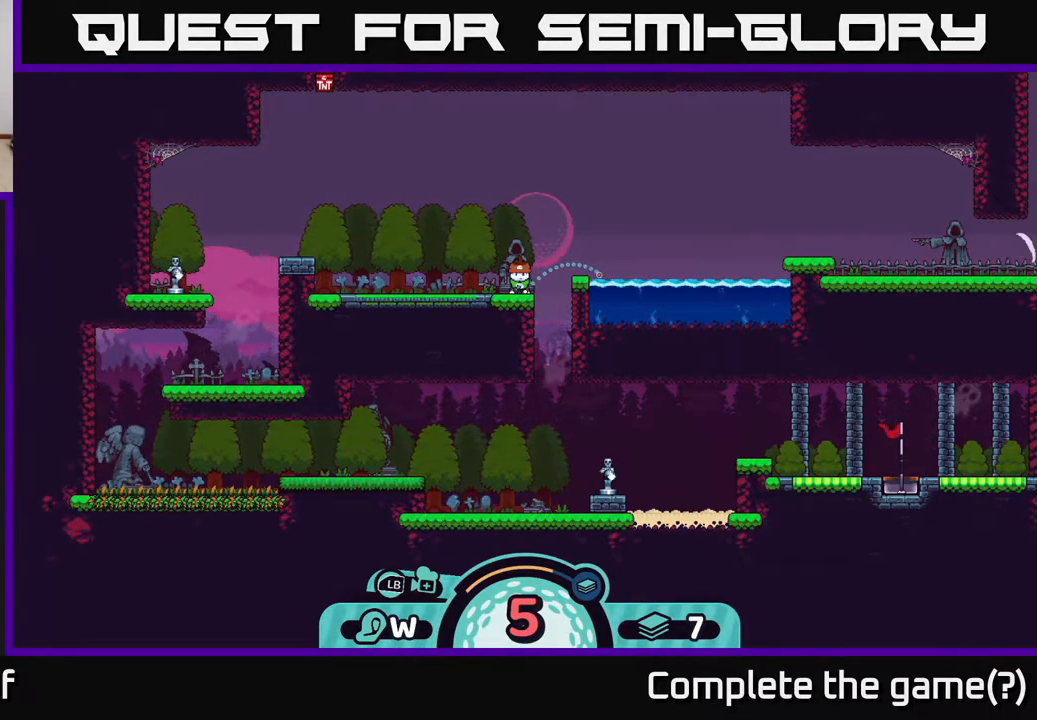
{"buttons": [], "left_stick": "center", "right_stick": "center", "events": [[100, "X", "up"]]}
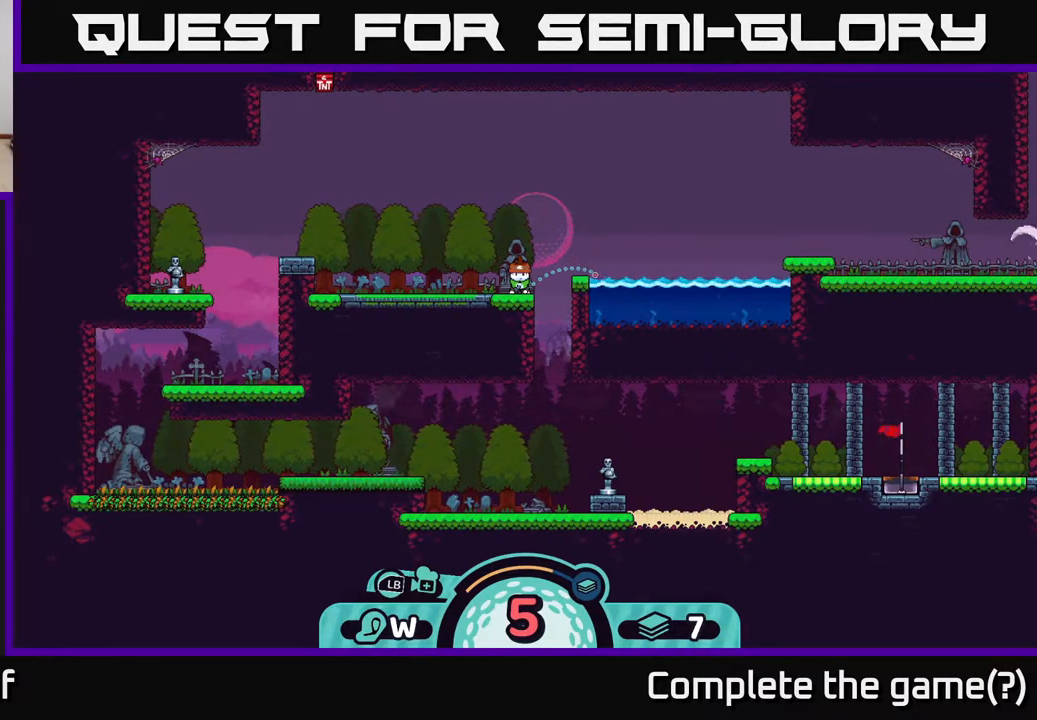
{"buttons": [], "left_stick": "center", "right_stick": "center", "events": []}
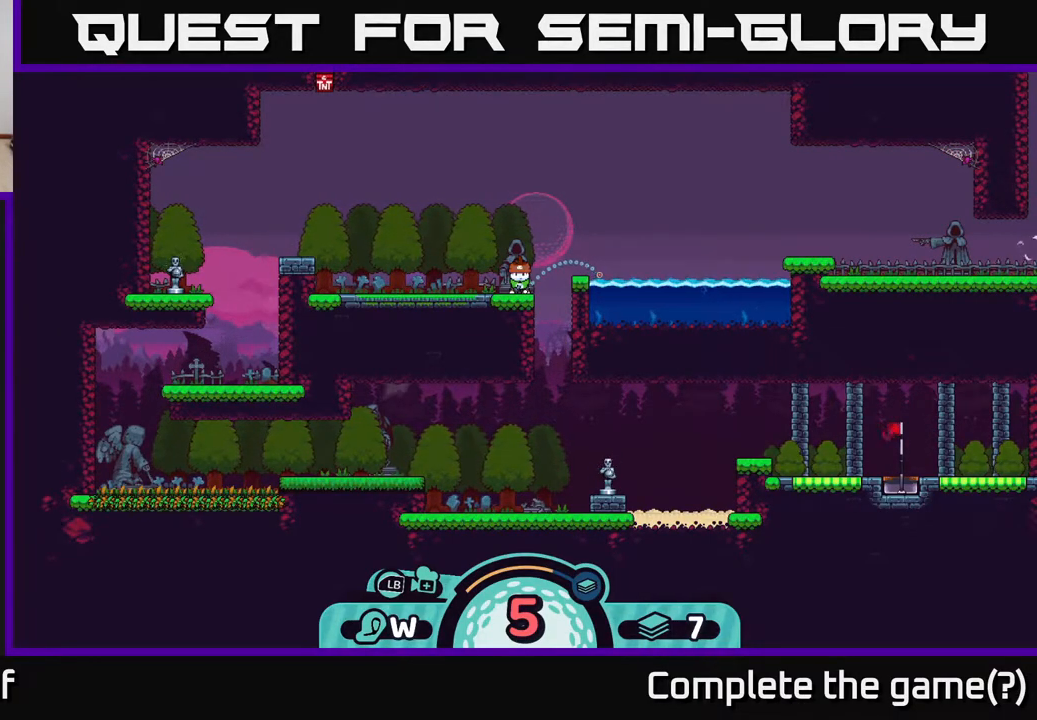
{"buttons": [], "left_stick": "center", "right_stick": "center", "events": []}
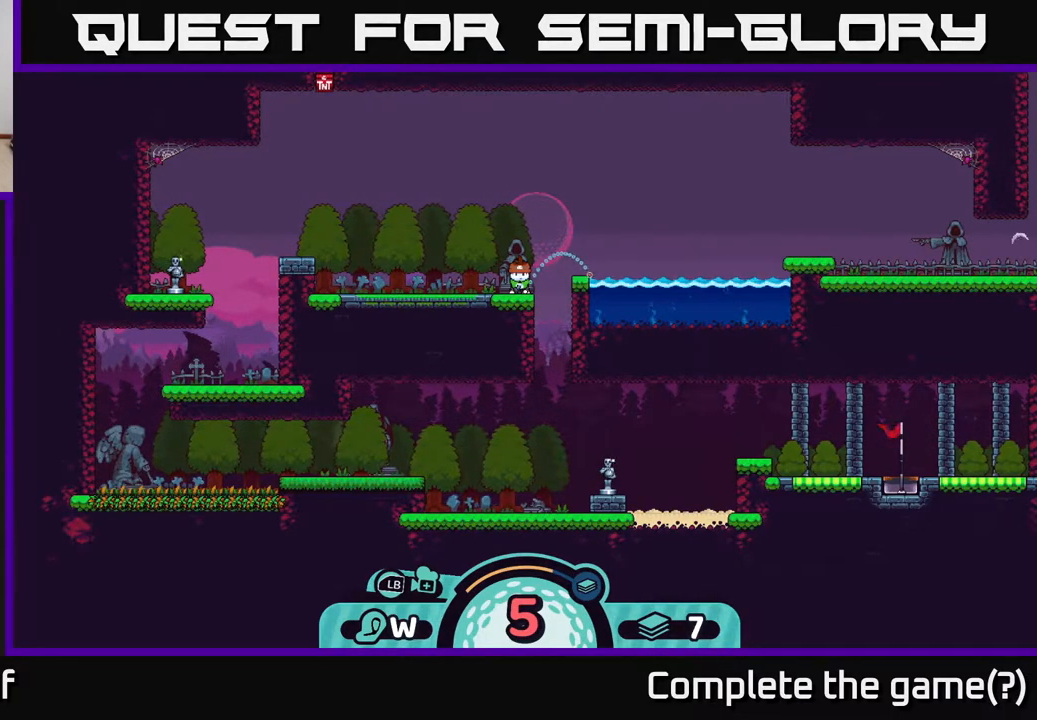
{"buttons": [], "left_stick": "center", "right_stick": "center", "events": []}
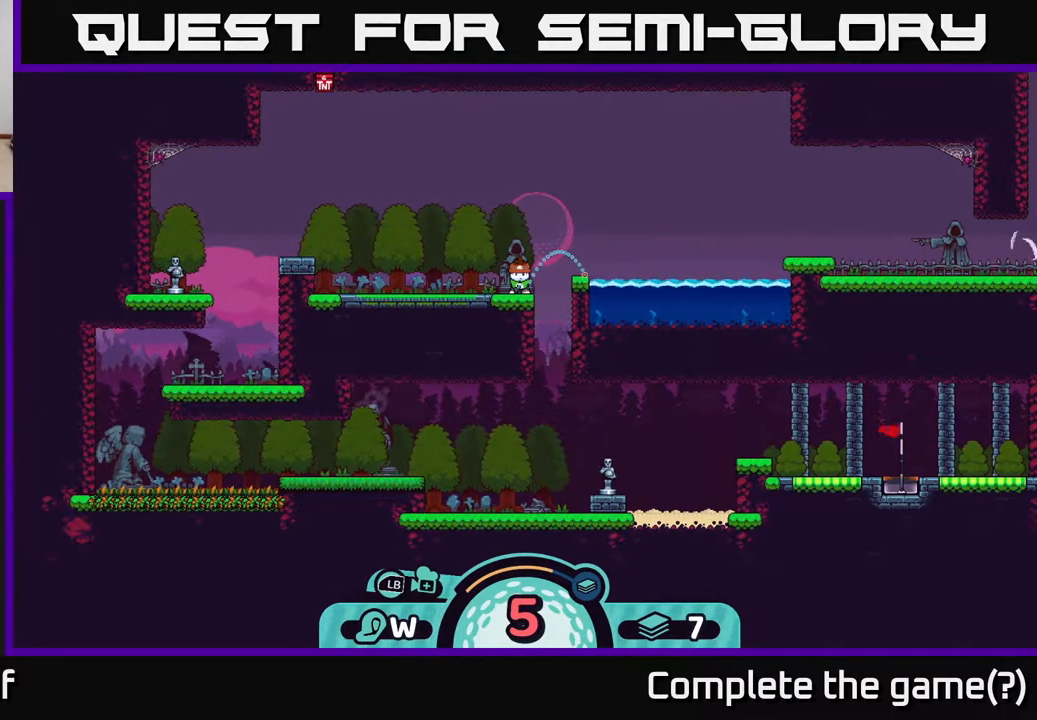
{"buttons": [], "left_stick": "center", "right_stick": "center", "events": []}
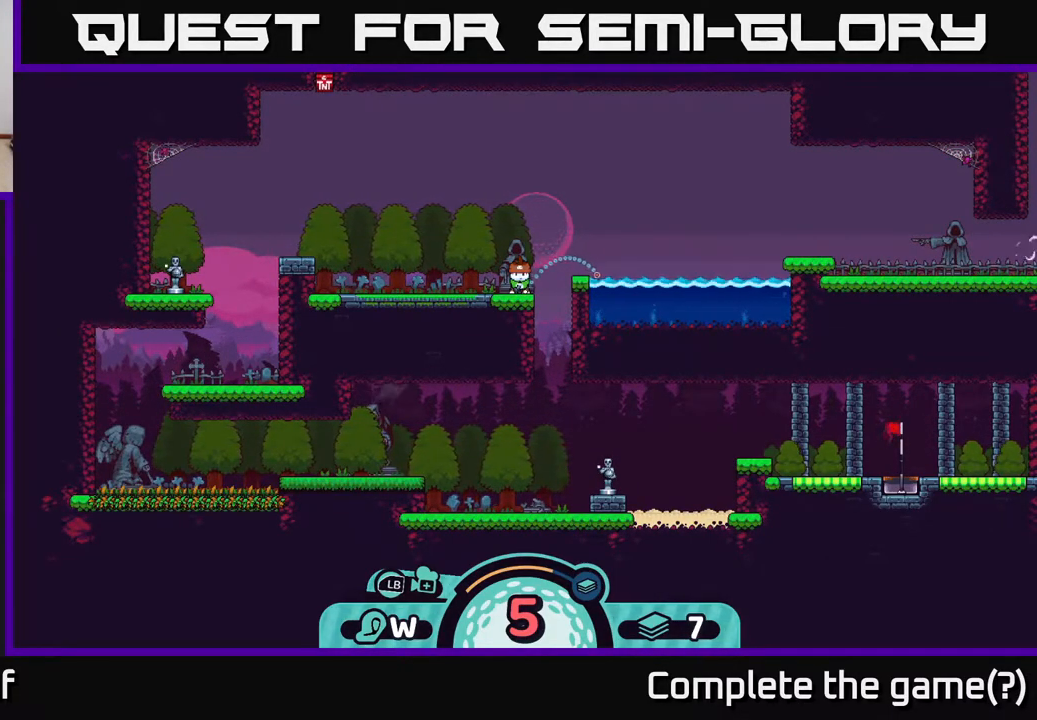
{"buttons": [], "left_stick": "center", "right_stick": "center", "events": []}
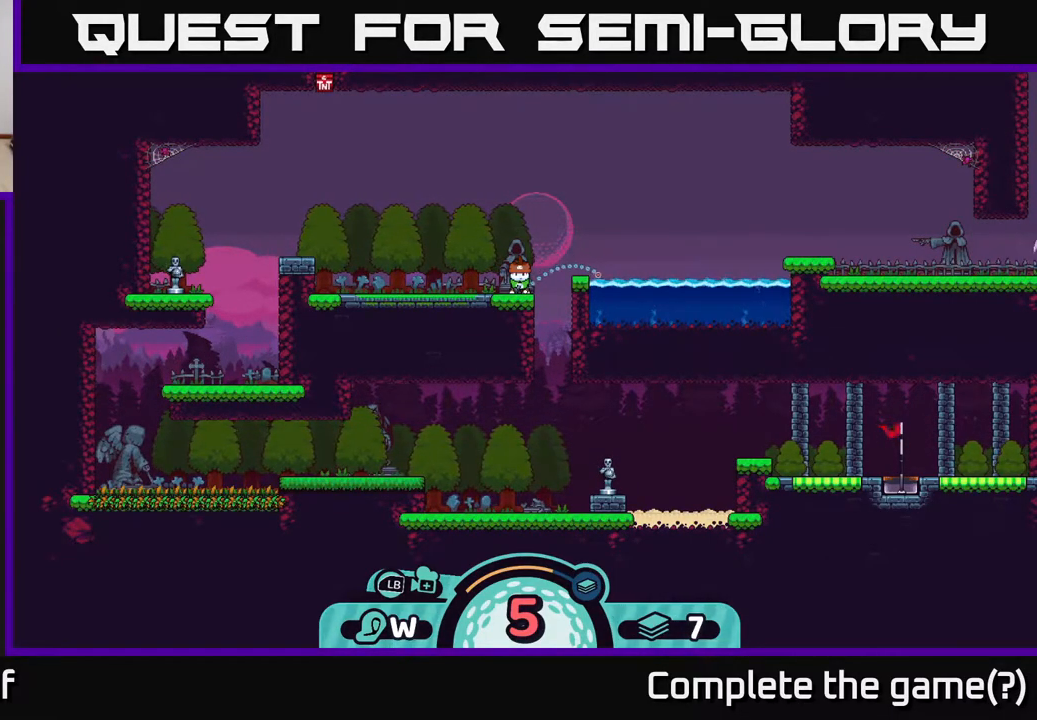
{"buttons": [], "left_stick": "center", "right_stick": "center", "events": [[67, "B", "down"], [117, "B", "up"]]}
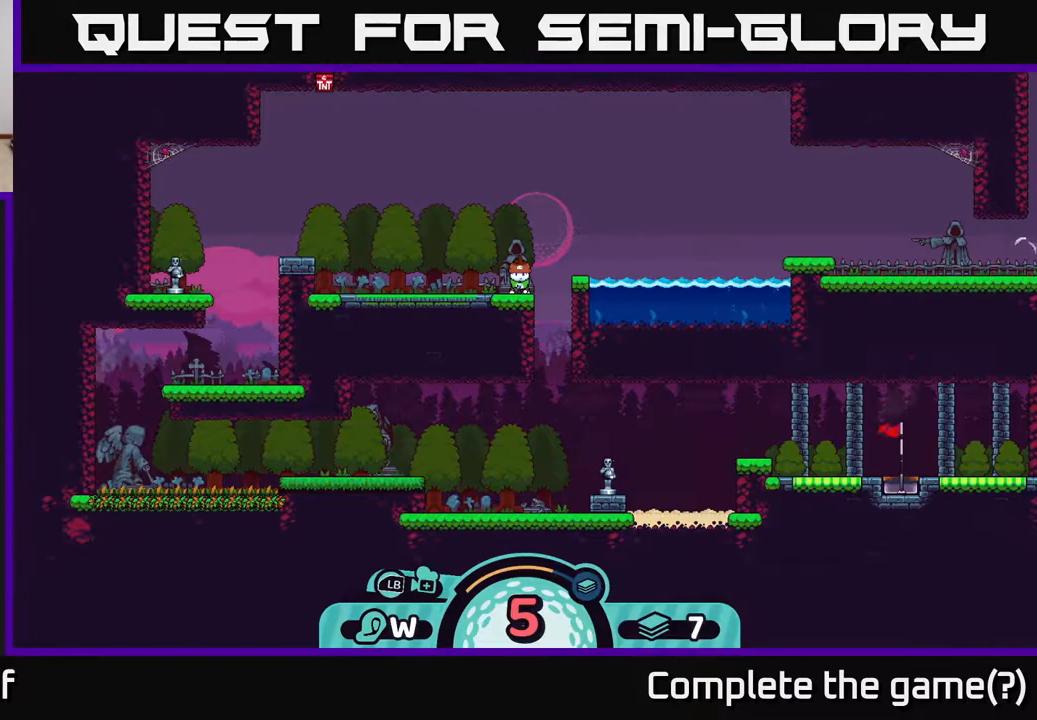
{"buttons": [], "left_stick": "center", "right_stick": "center", "events": [[83, "A", "down"], [150, "A", "up"]]}